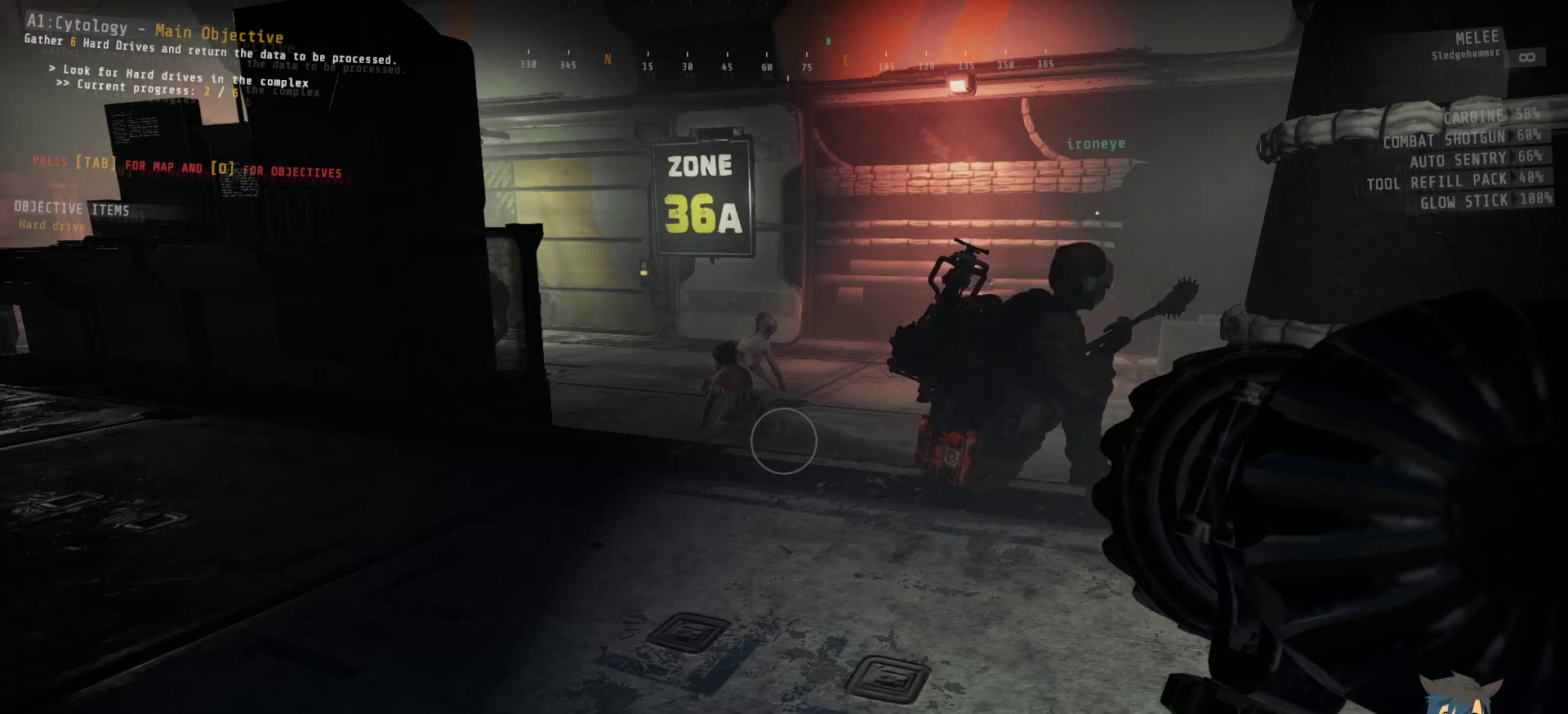
Gameplay with keyboard and mouse; each line is a JSON object with the keys and mouse buttons held at the frame after it. "events" lists presses ("down") and releases ("up") of "a", "c", "ctrl", "d", "e", "f", "q", "r", "s", "shift", "space", "tab", "w", "x", "z", "mouse_left", "mouse_wheel", "mouse_right", "mouse_mb4" and "mouse_mb5" between this image and that frame as [ms after this image, input, new state], when the widget could be followed in between. "mouse_left", "mouse_wheel", "mouse_right", "mouse_mb4", "mouse_mb5" = the "left", "wheel", "right", "mb4", "mb5" buttons of the "mouse" list. No other keys are recorded. "wheel" means that the mouse wheel is clicked or scrolled. Mouse movement is not recorded.
{"keys": ["ctrl"], "mouse": [], "events": []}
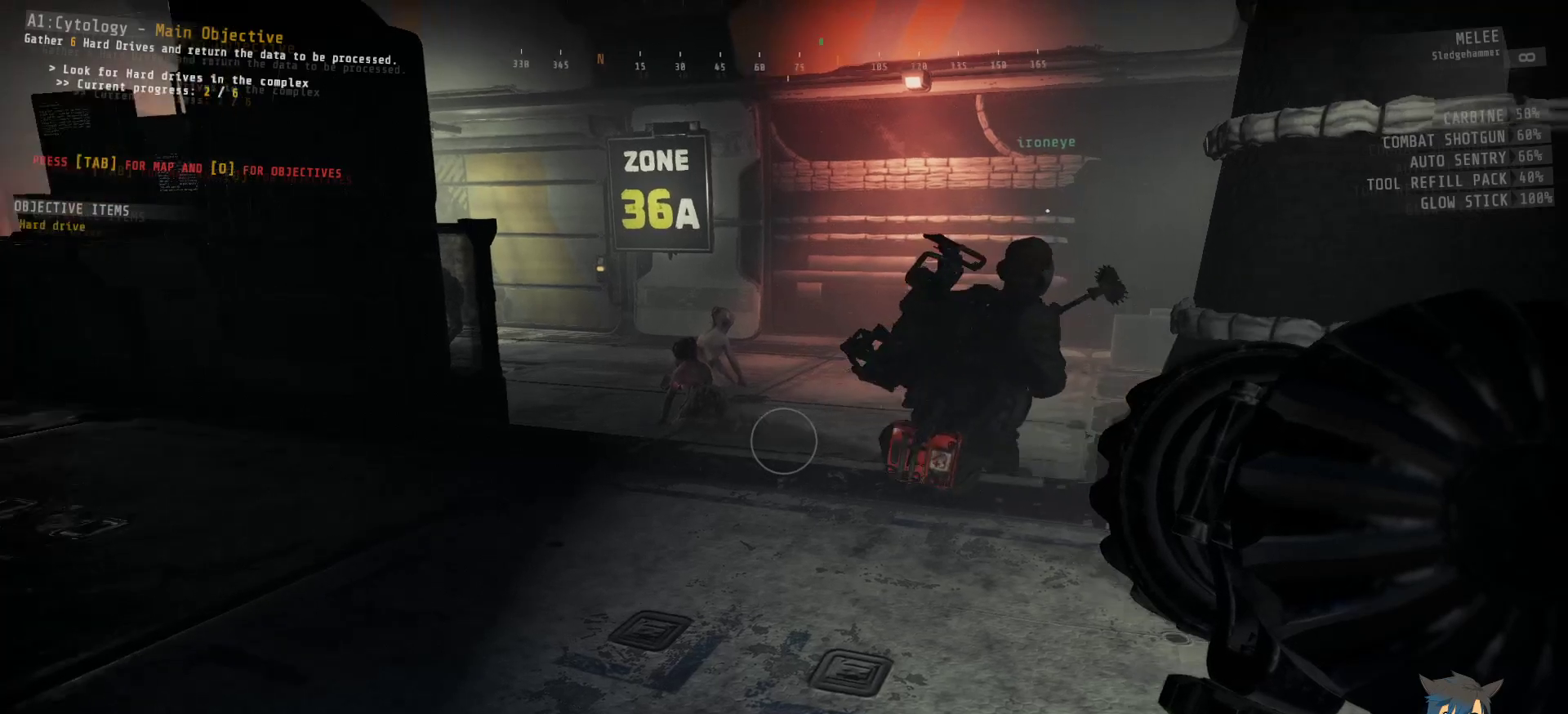
{"keys": ["ctrl"], "mouse": [], "events": []}
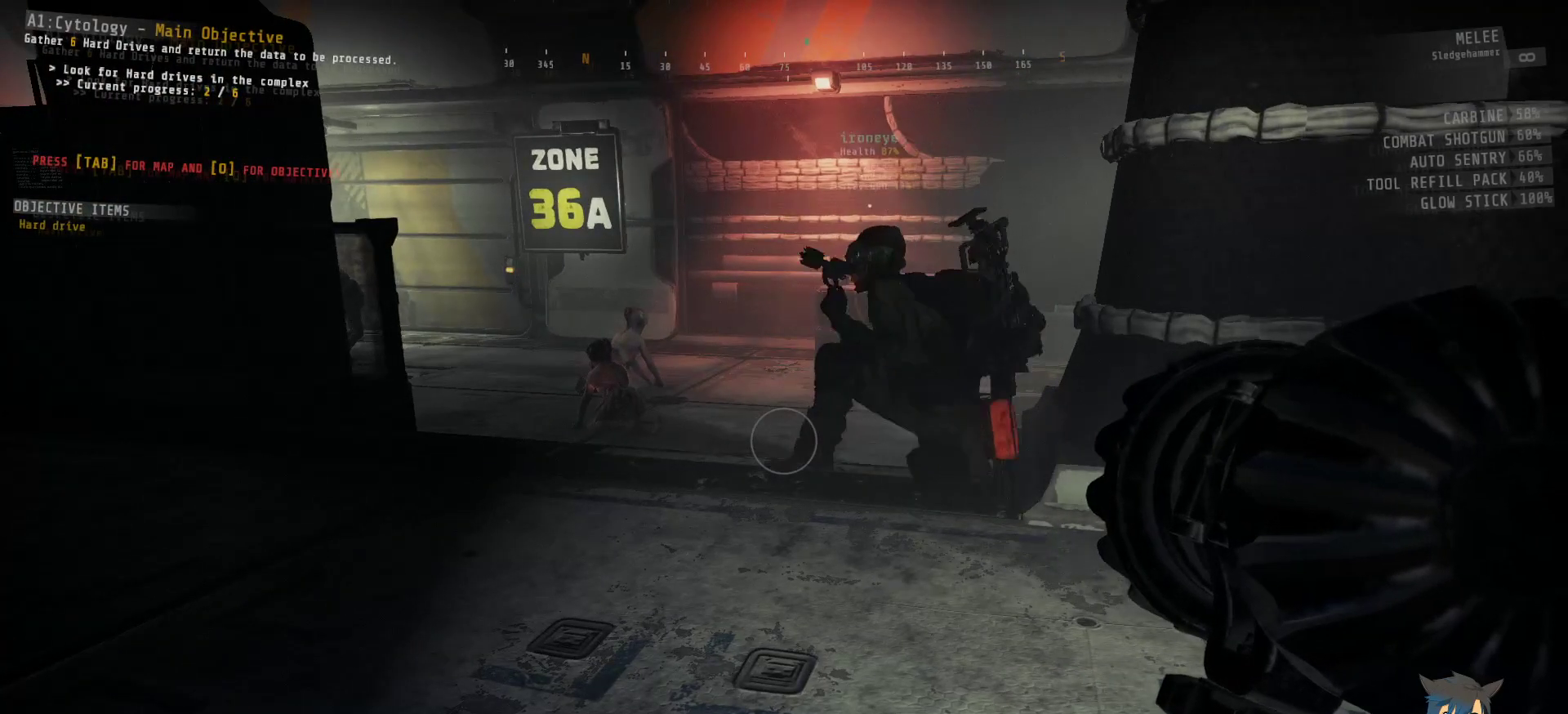
{"keys": ["ctrl"], "mouse": [], "events": []}
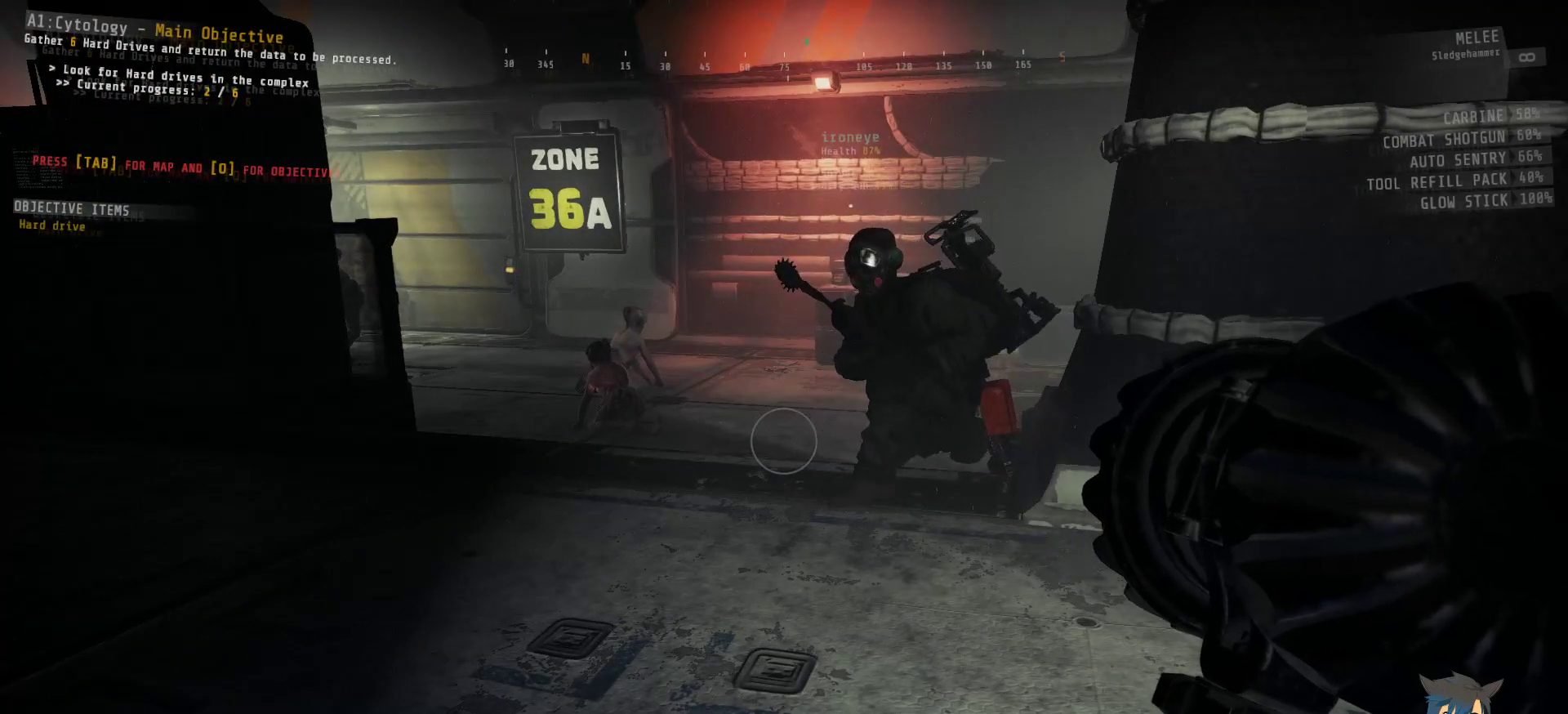
{"keys": ["ctrl"], "mouse": [], "events": []}
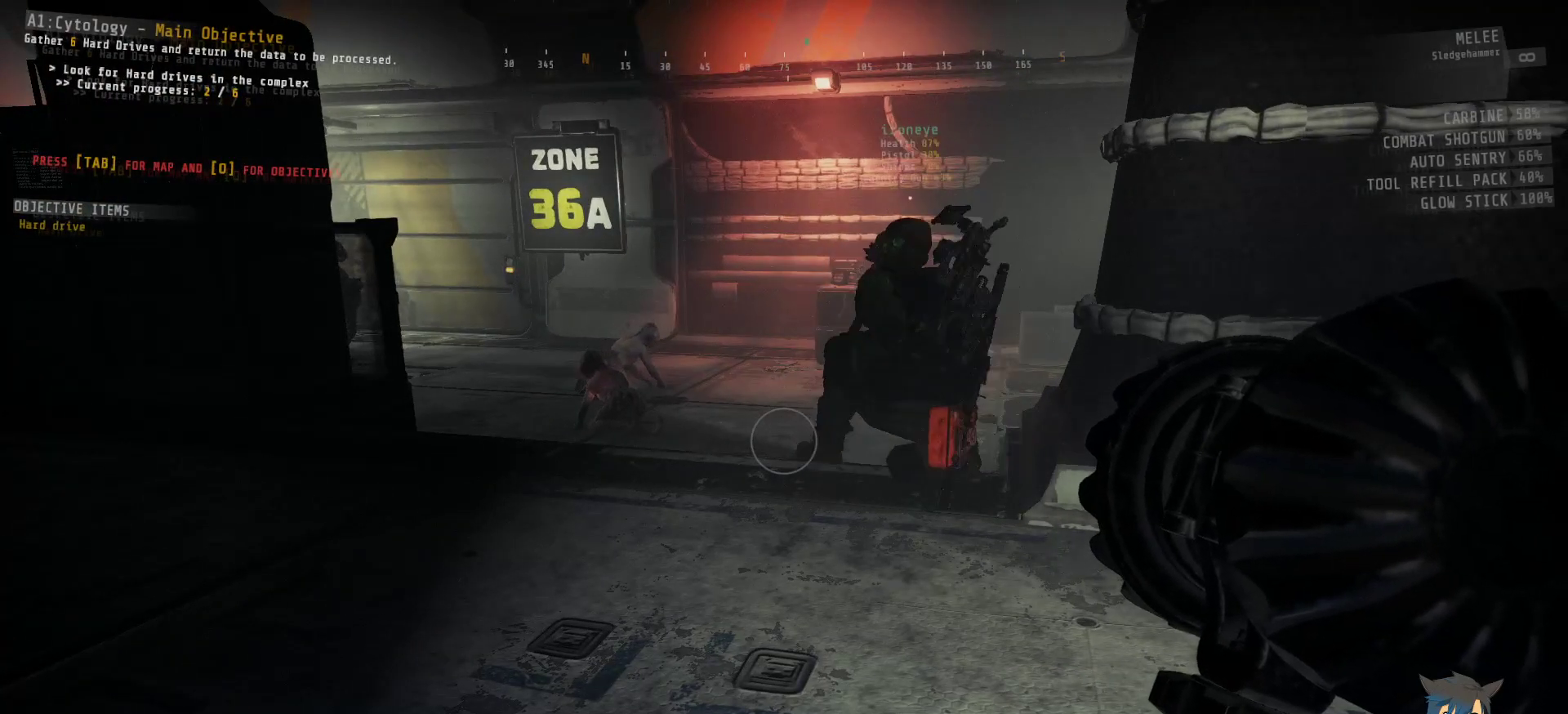
{"keys": ["ctrl"], "mouse": [], "events": []}
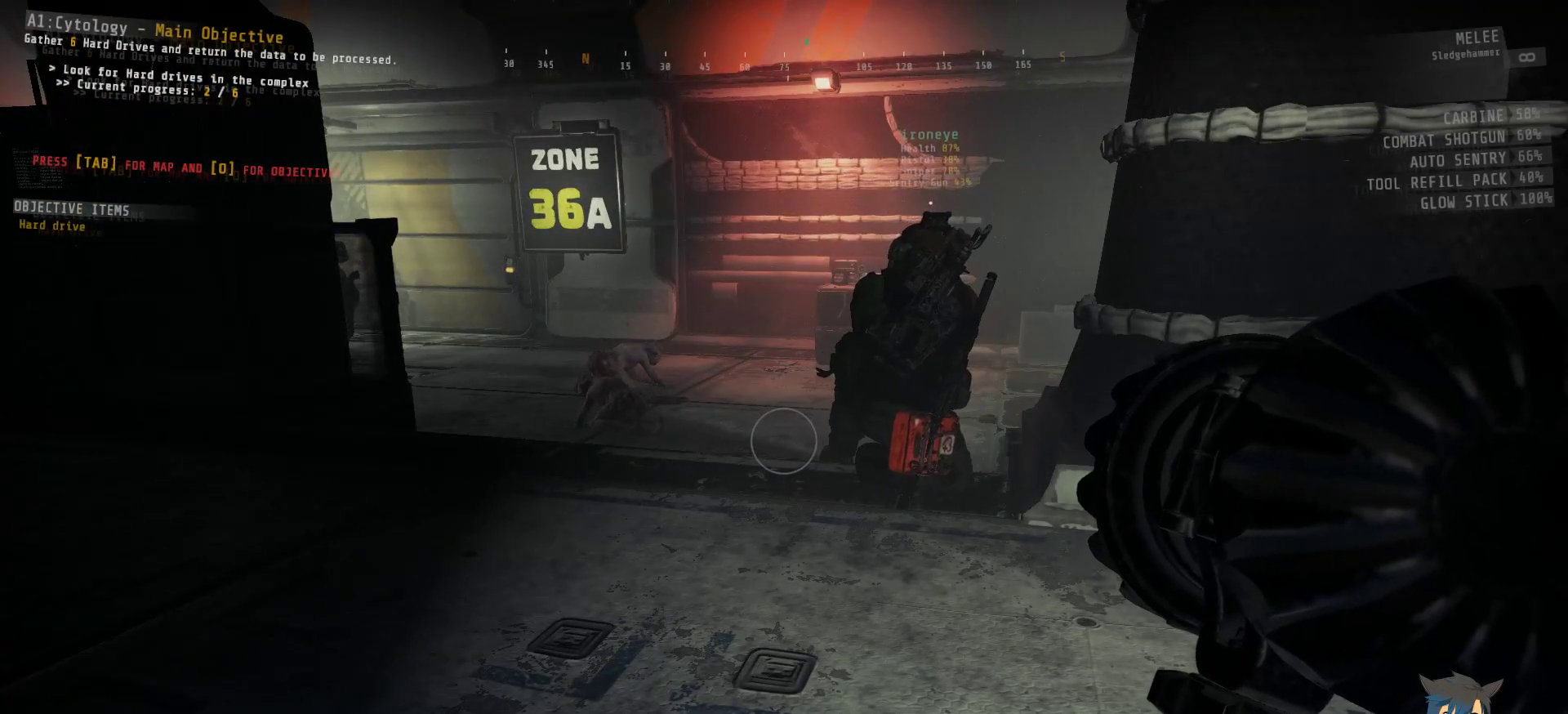
{"keys": ["ctrl"], "mouse": [], "events": []}
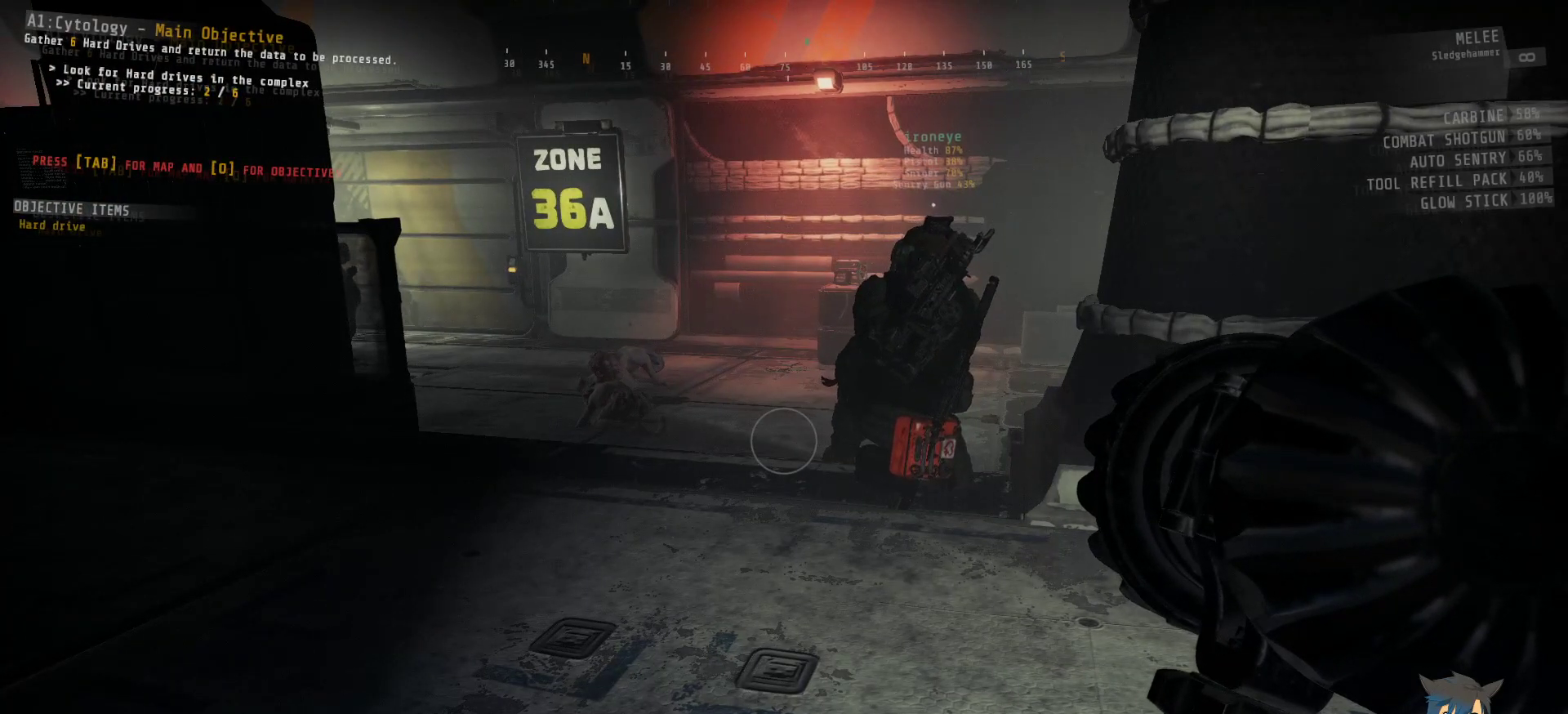
{"keys": ["ctrl"], "mouse": [], "events": []}
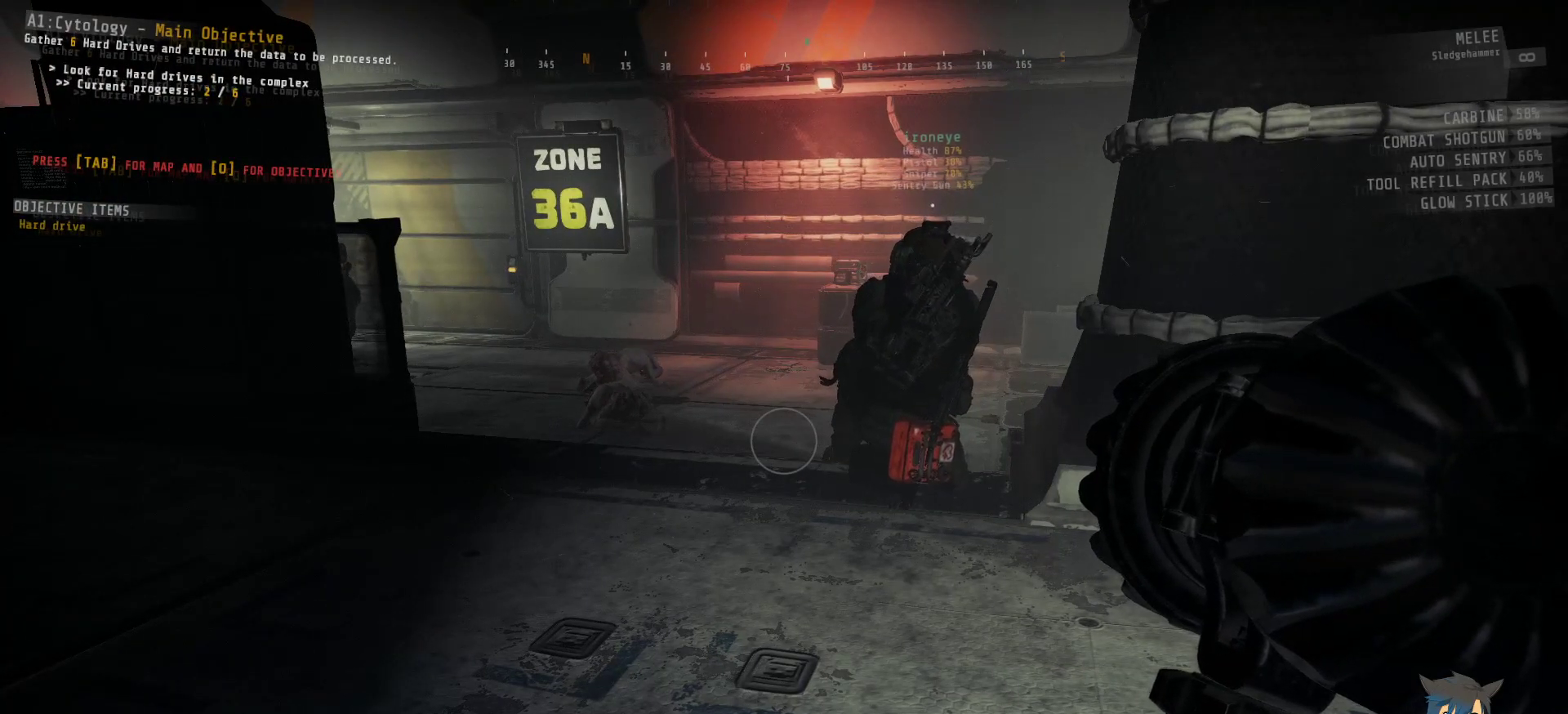
{"keys": ["ctrl"], "mouse": [], "events": []}
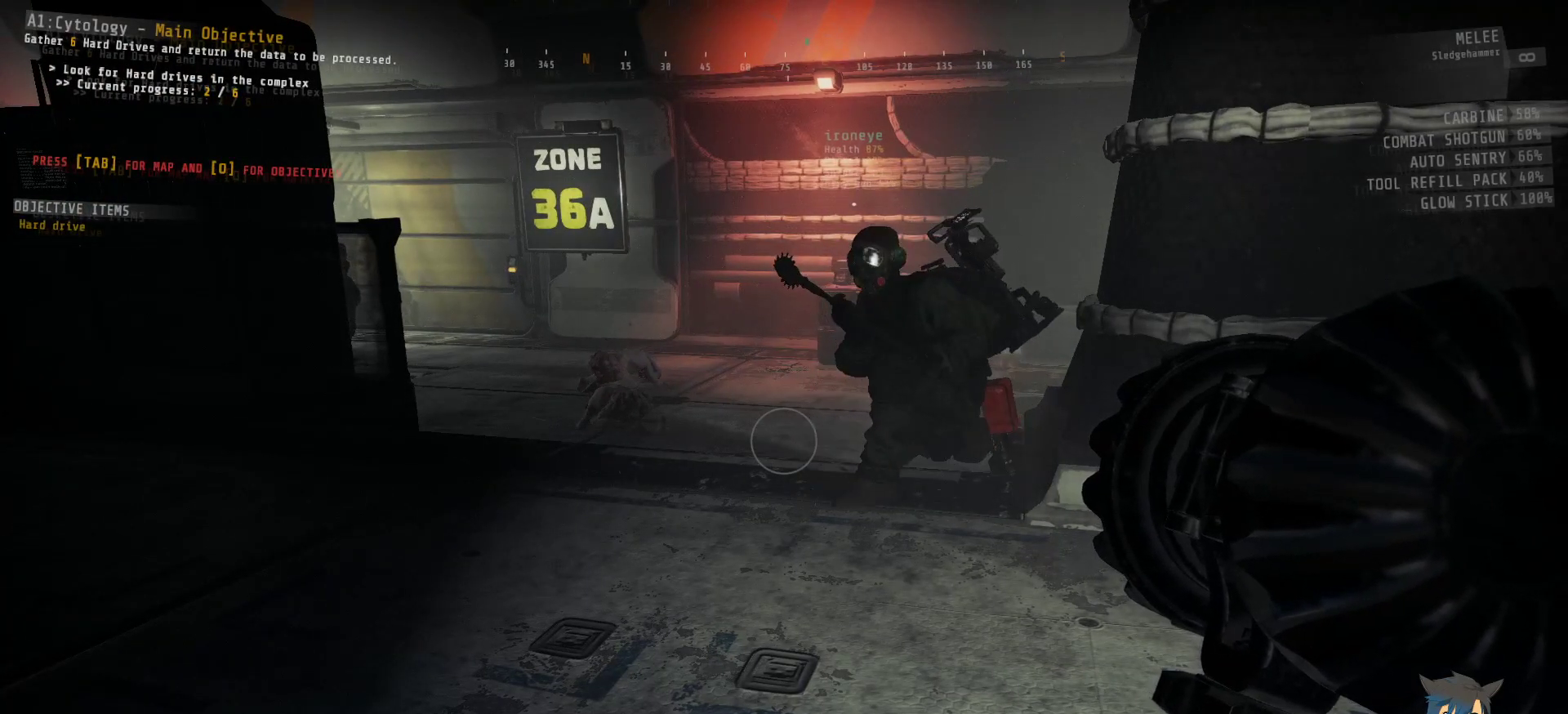
{"keys": ["ctrl"], "mouse": [], "events": []}
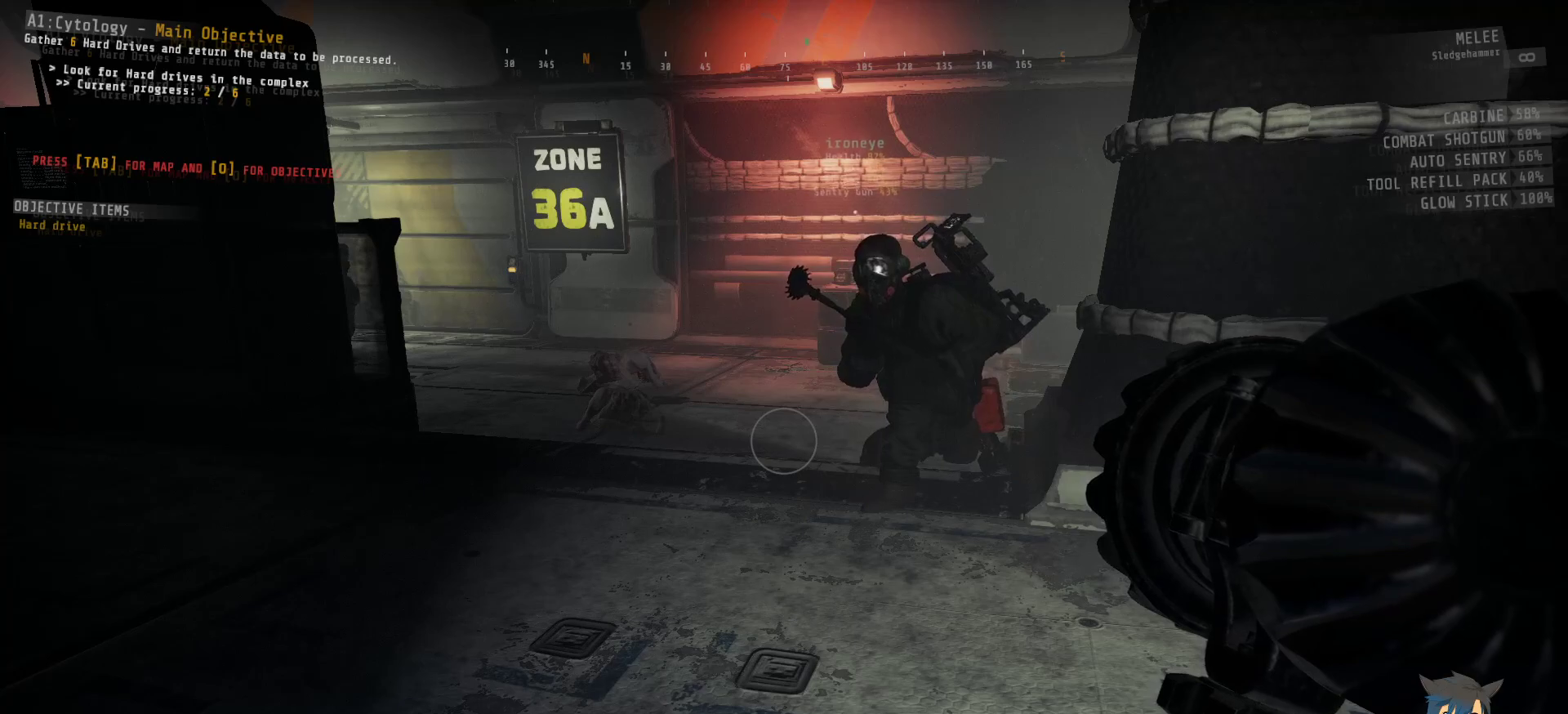
{"keys": ["ctrl"], "mouse": [], "events": []}
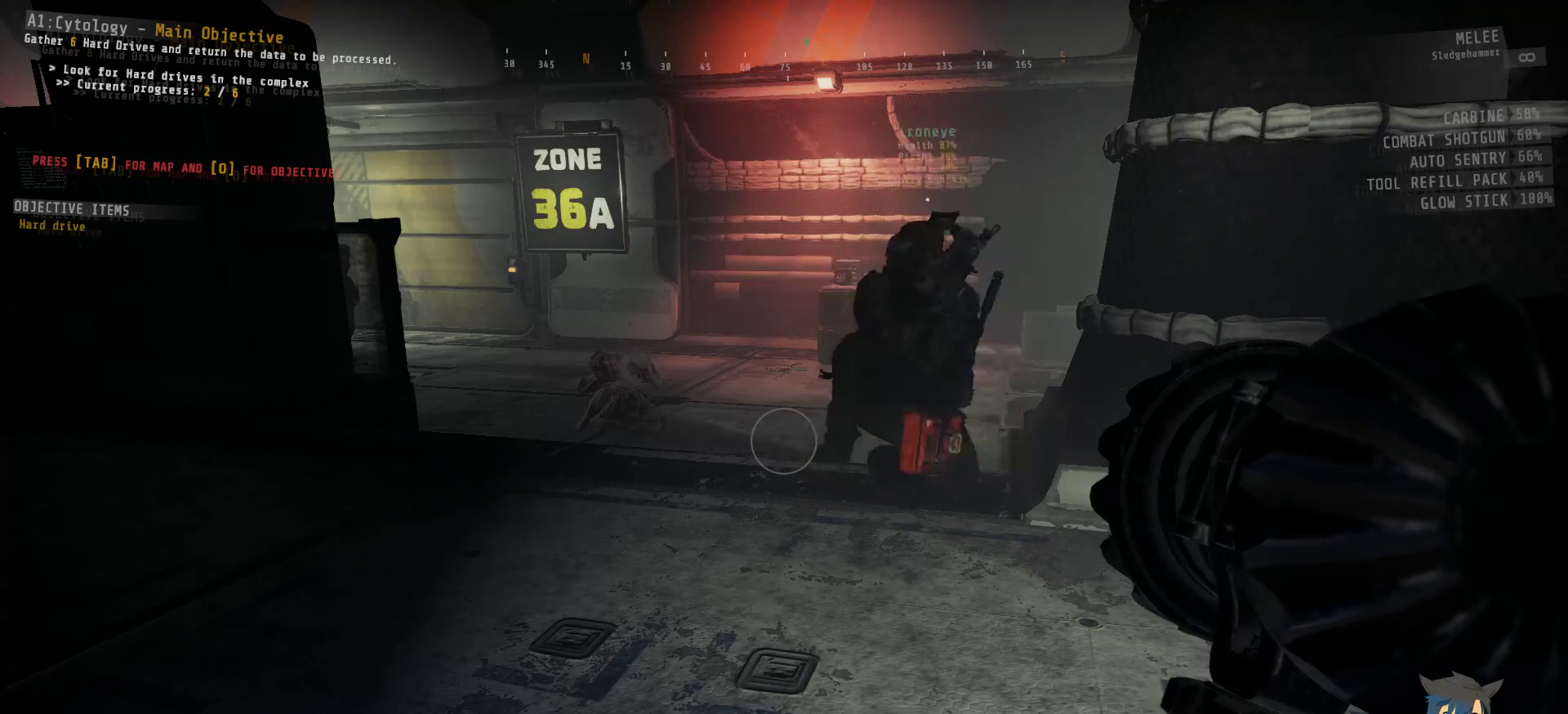
{"keys": ["ctrl"], "mouse": [], "events": []}
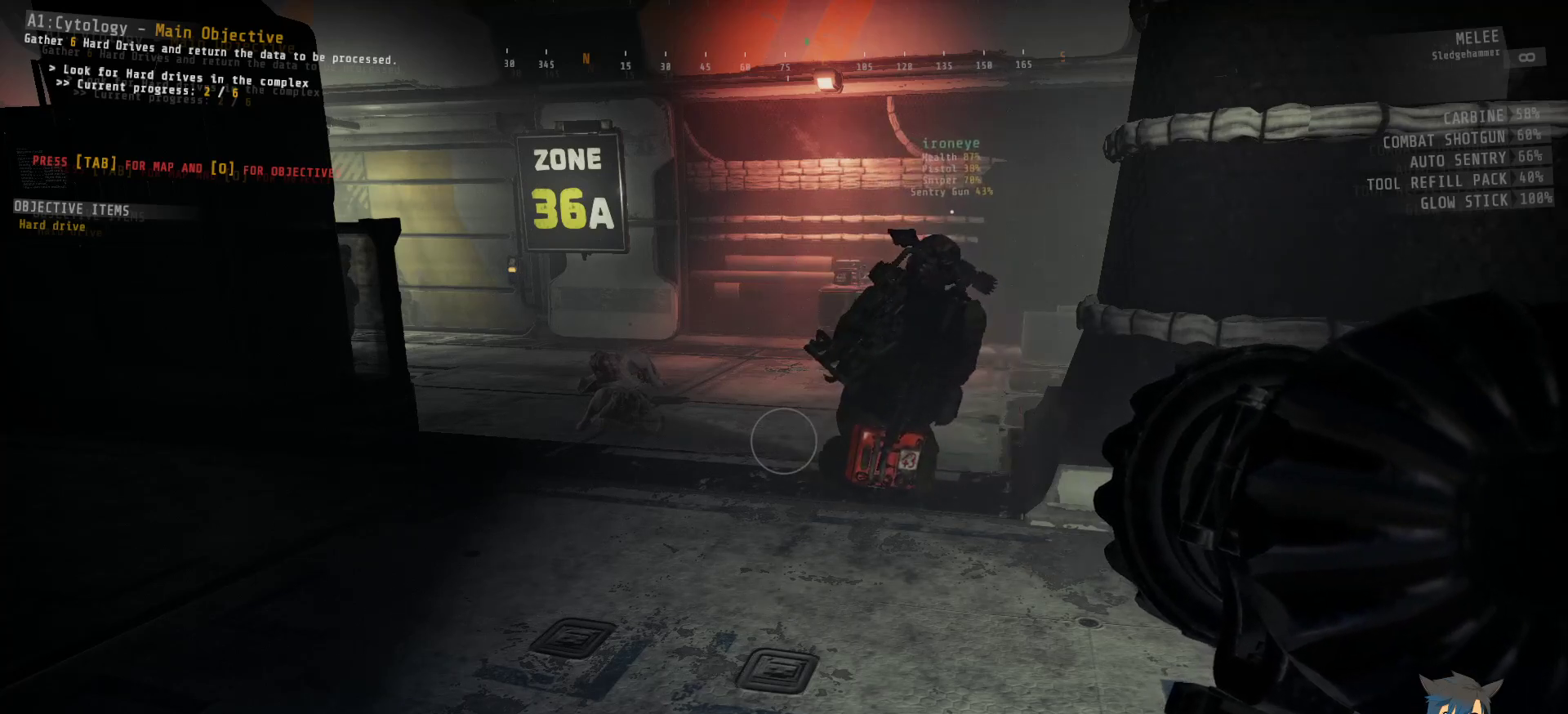
{"keys": ["a", "ctrl", "s"], "mouse": [], "events": [[250, "s", "down"], [417, "a", "down"]]}
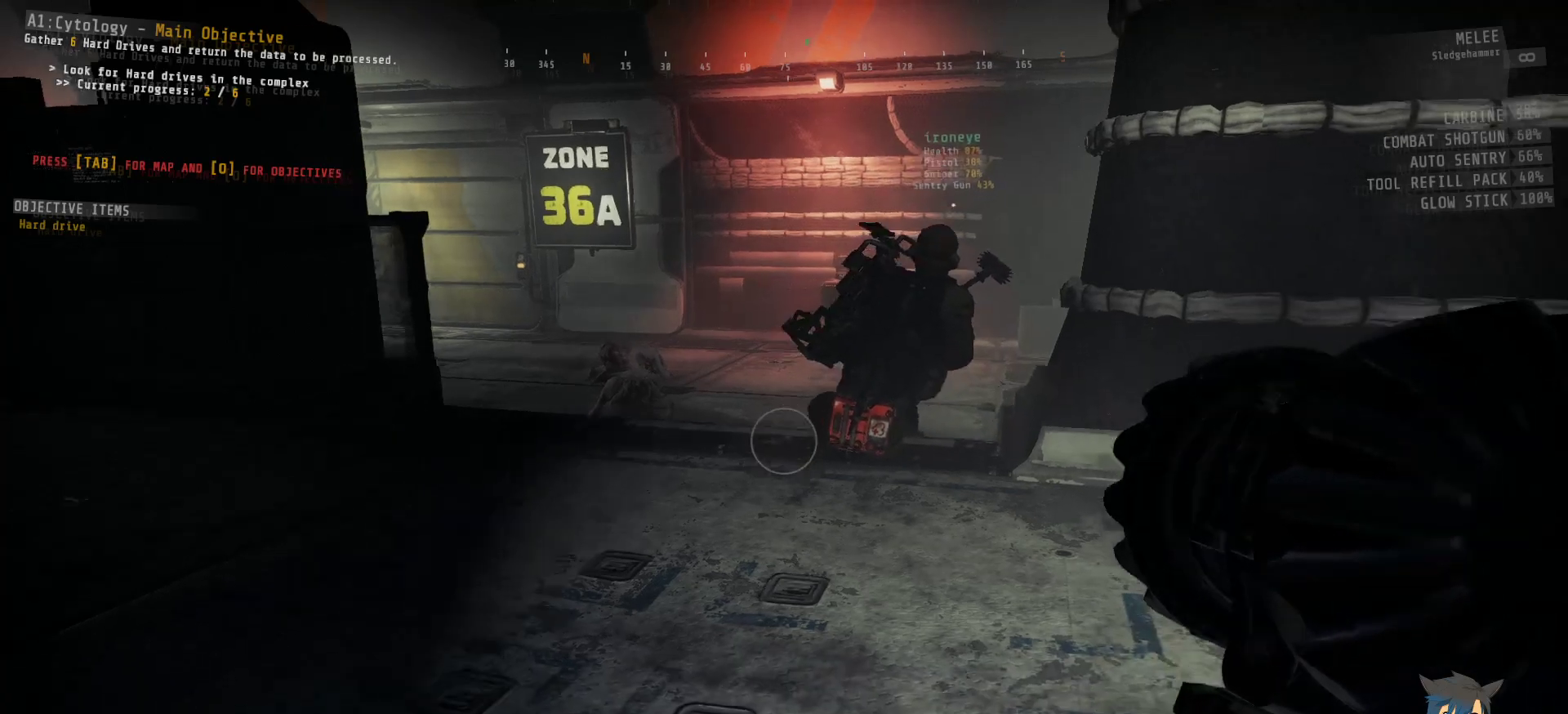
{"keys": ["a", "ctrl"], "mouse": [], "events": [[450, "s", "up"]]}
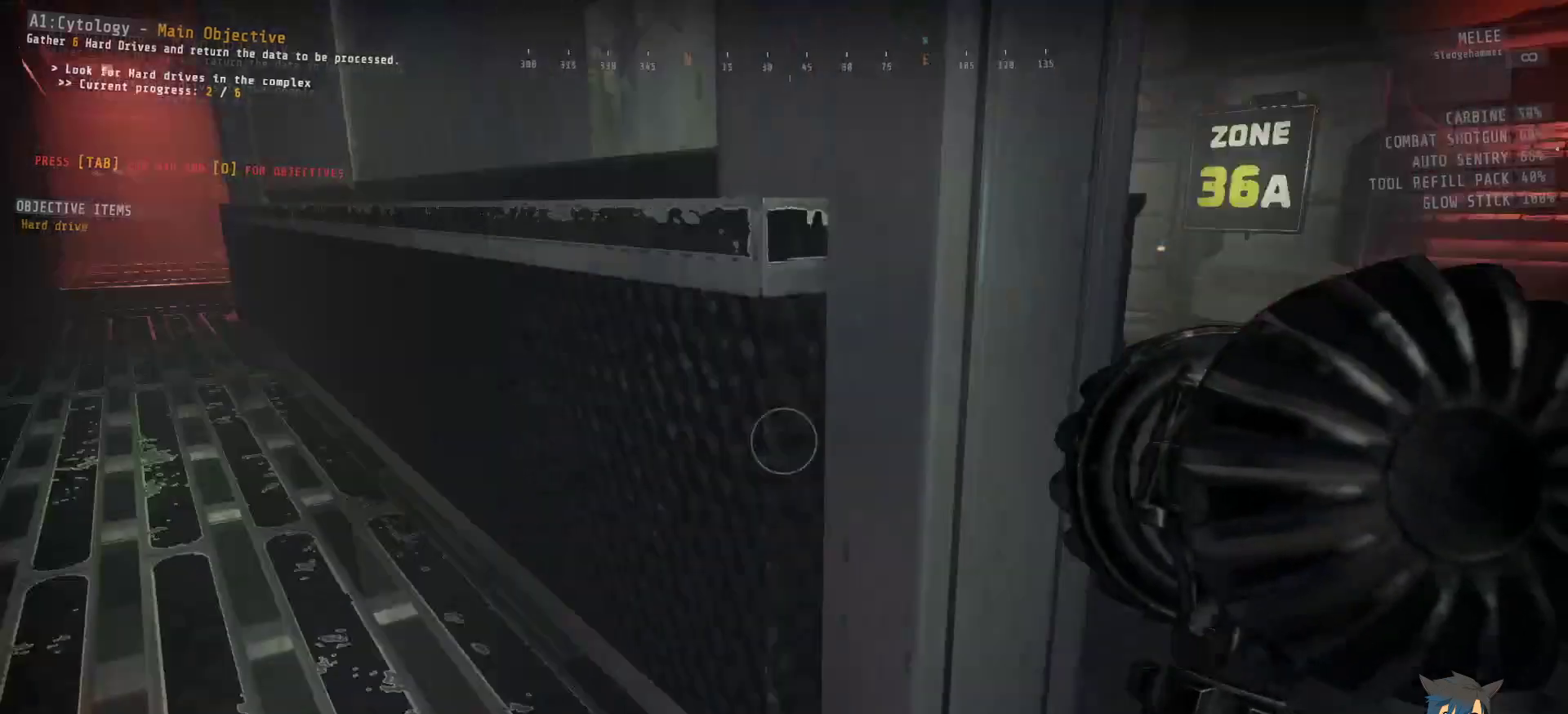
{"keys": ["ctrl", "w"], "mouse": [], "events": [[100, "w", "down"], [167, "a", "up"]]}
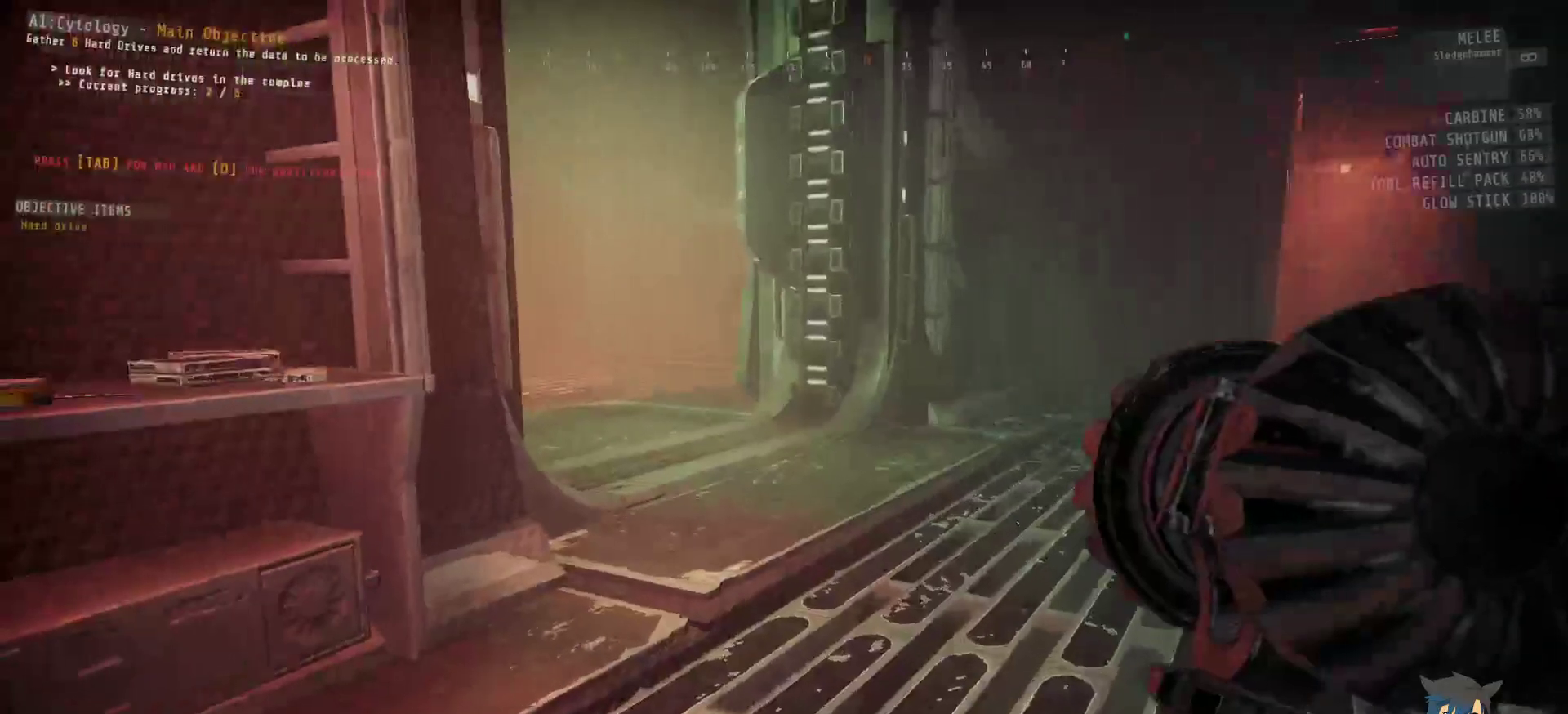
{"keys": ["ctrl", "w"], "mouse": [], "events": []}
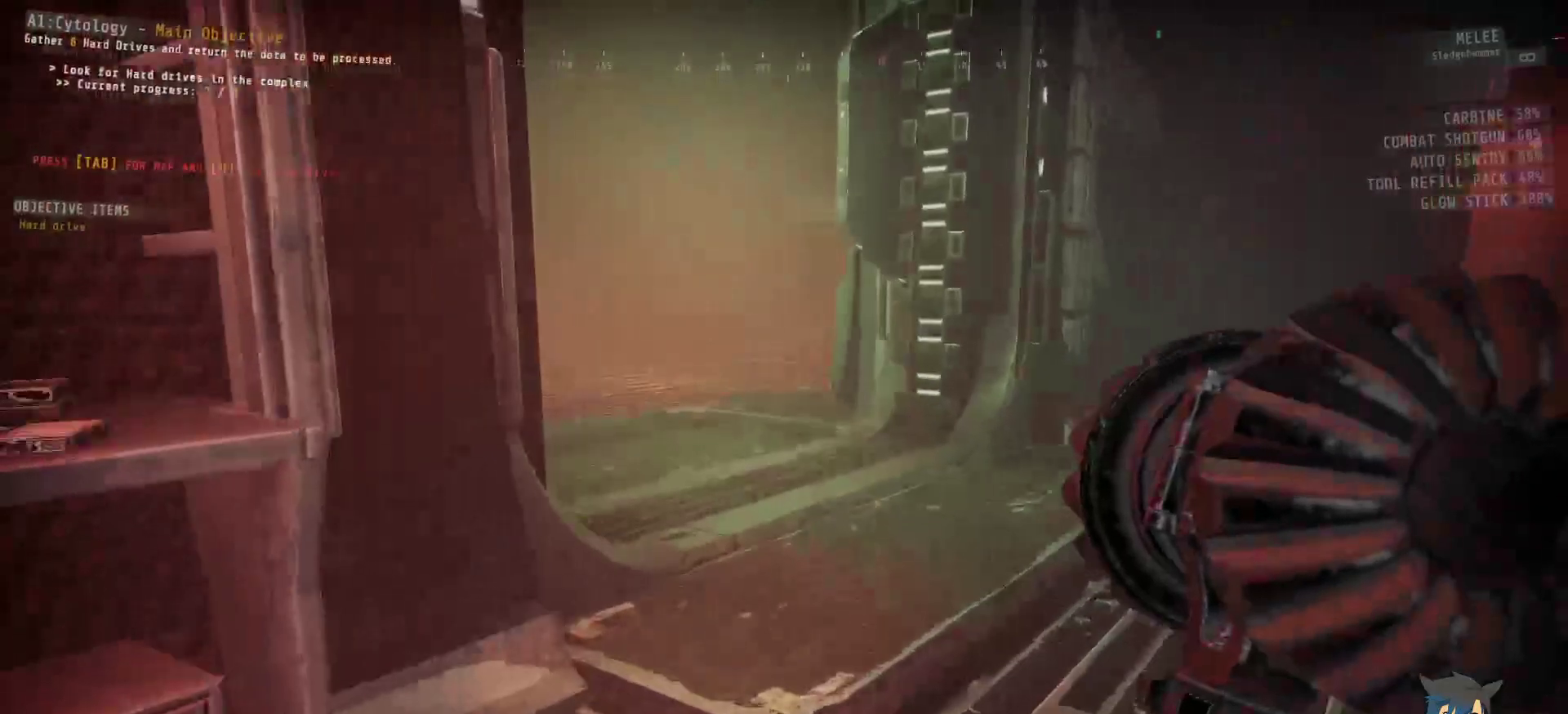
{"keys": ["ctrl", "w"], "mouse": [], "events": []}
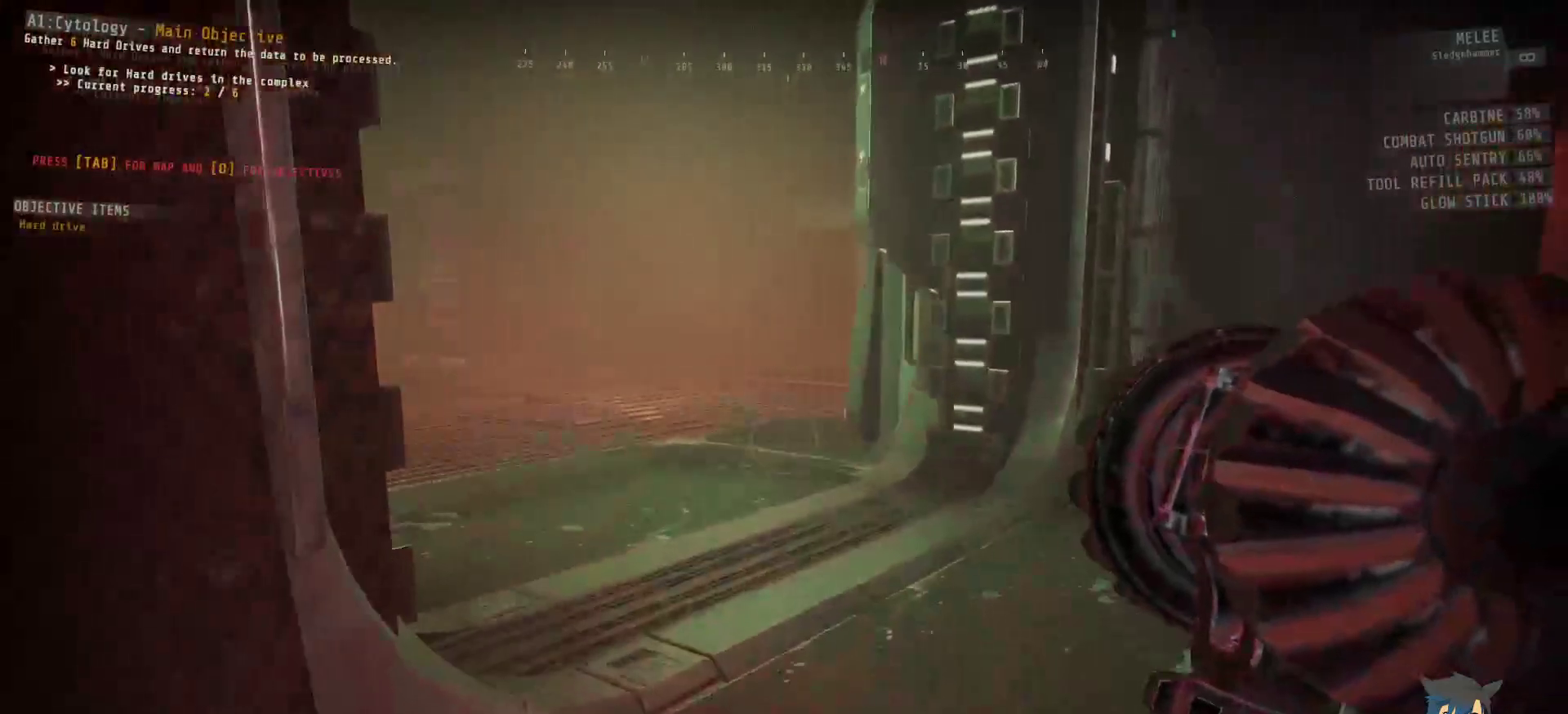
{"keys": ["w"], "mouse": [], "events": [[50, "ctrl", "up"]]}
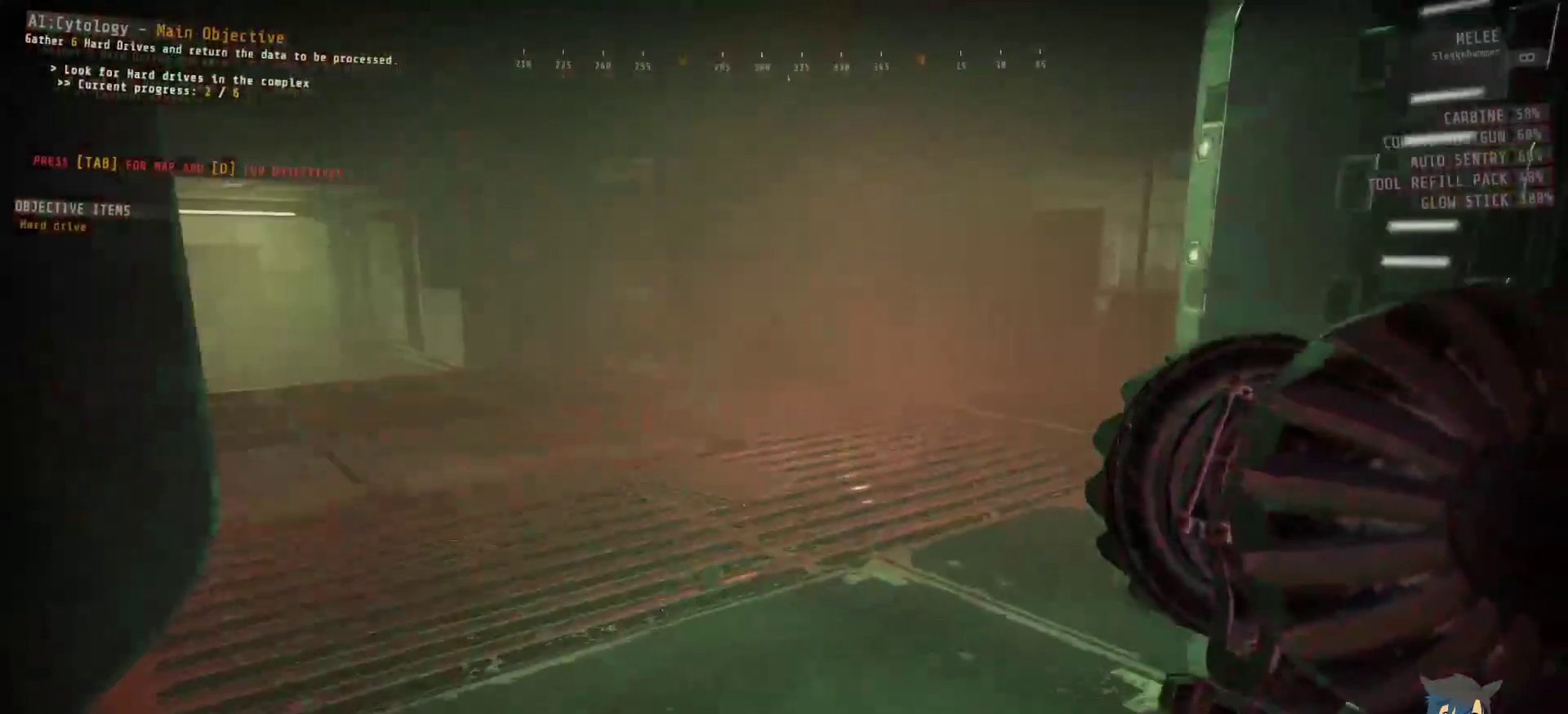
{"keys": ["w"], "mouse": [], "events": []}
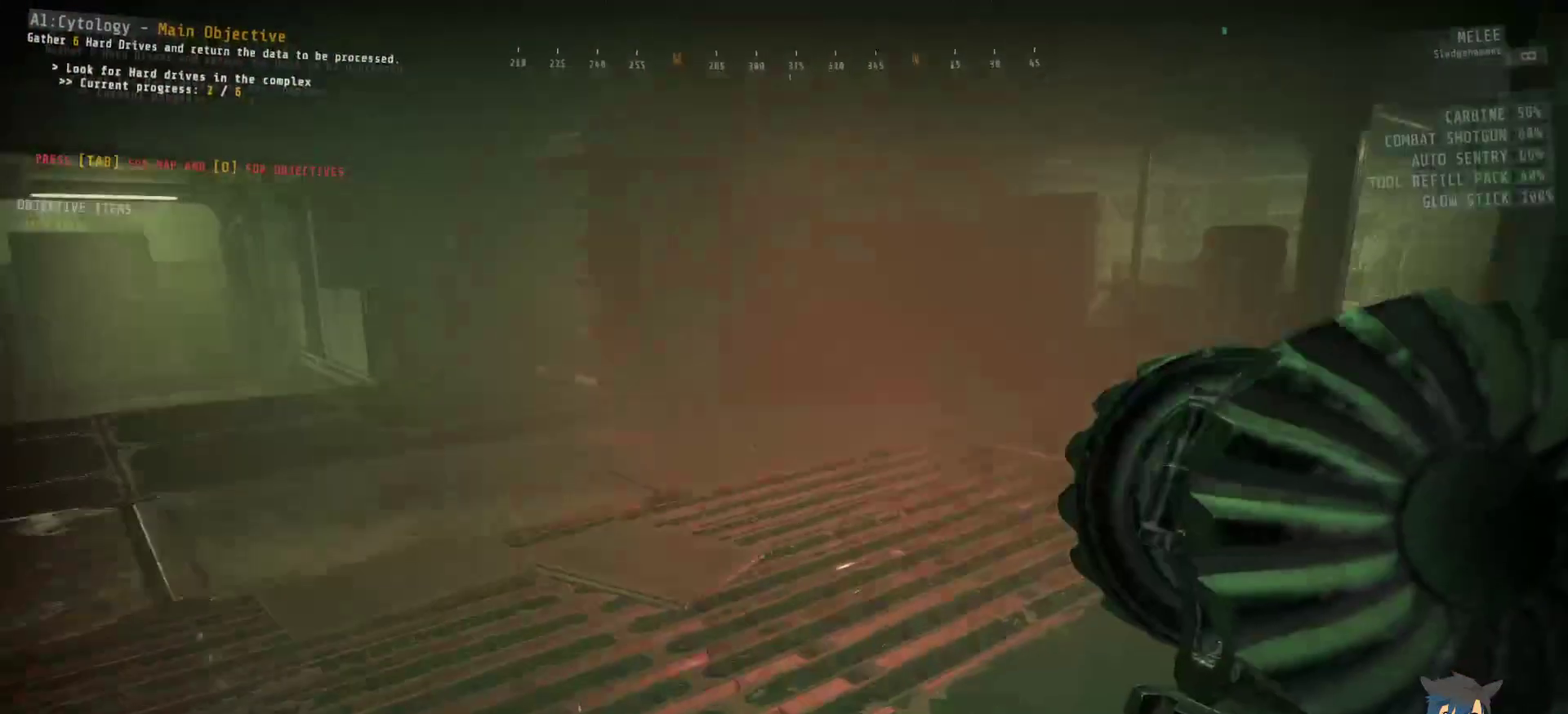
{"keys": ["w"], "mouse": [], "events": []}
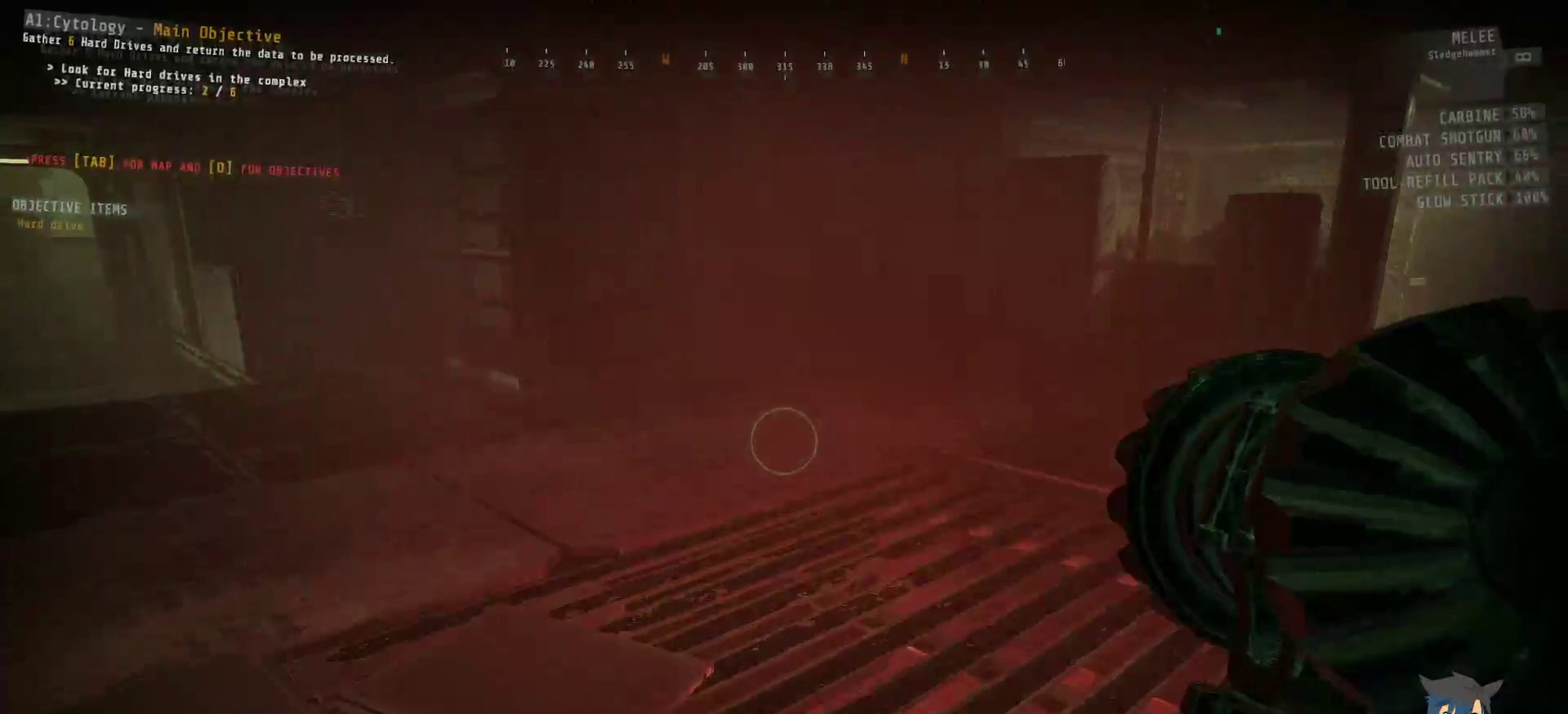
{"keys": ["w"], "mouse": [], "events": []}
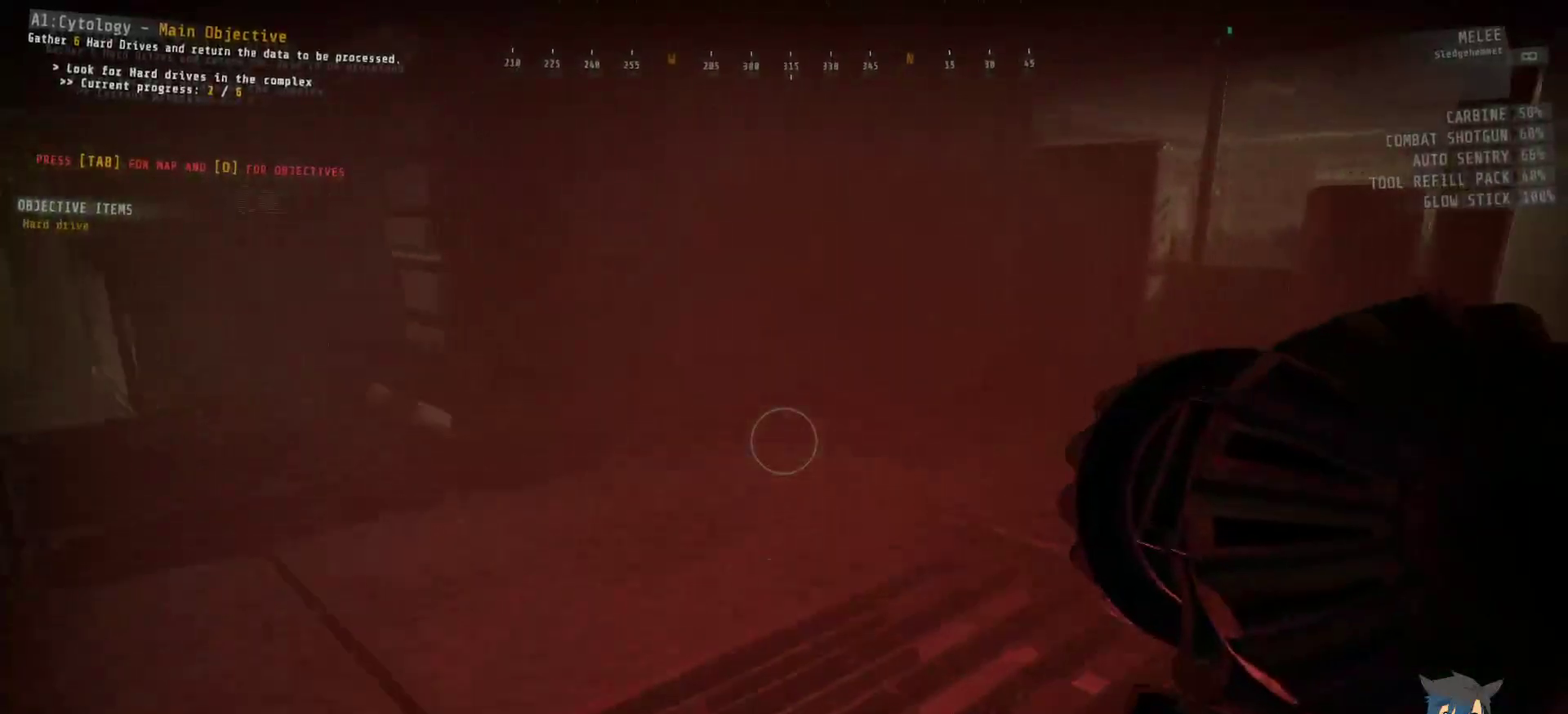
{"keys": ["w"], "mouse": [], "events": []}
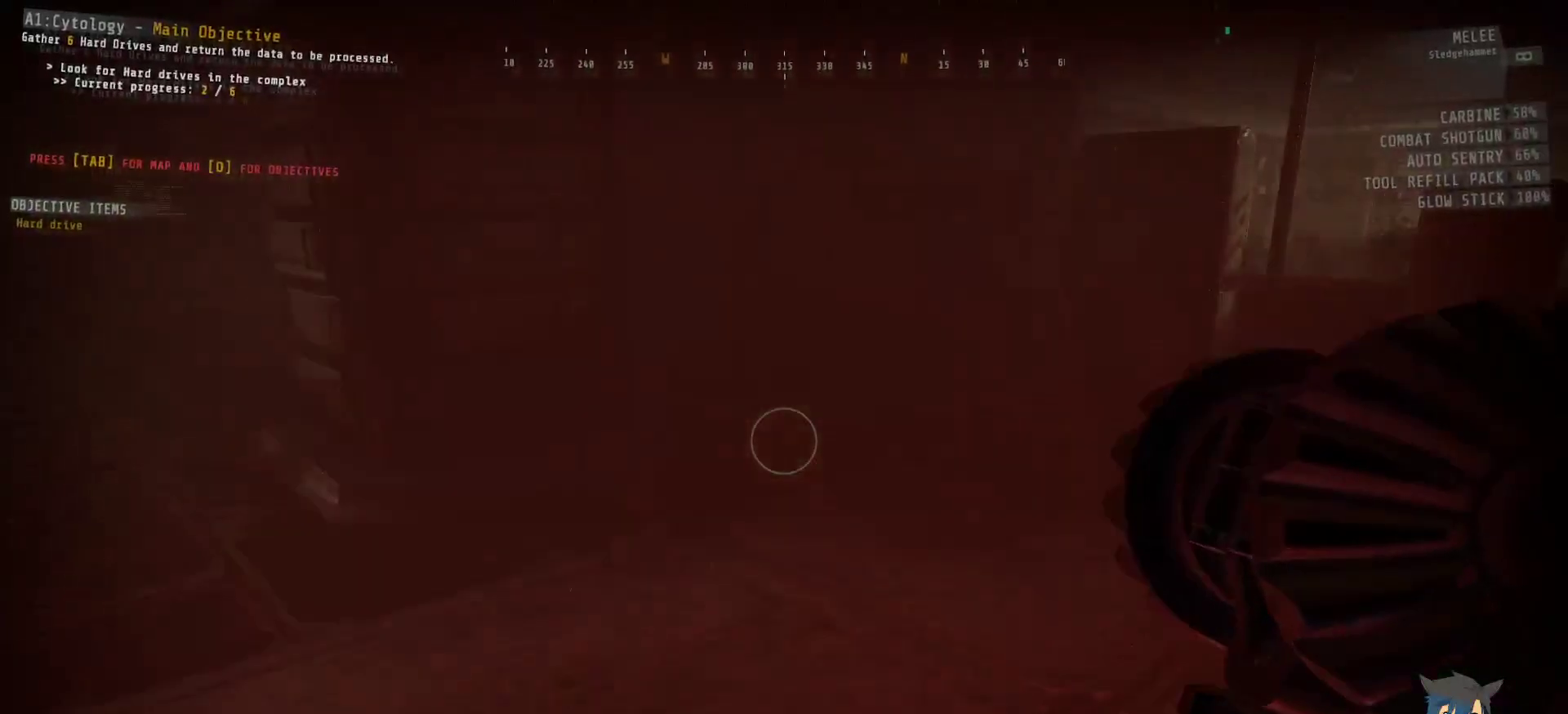
{"keys": ["w"], "mouse": [], "events": [[183, "mouse_wheel", "down"], [200, "mouse_wheel", "up"]]}
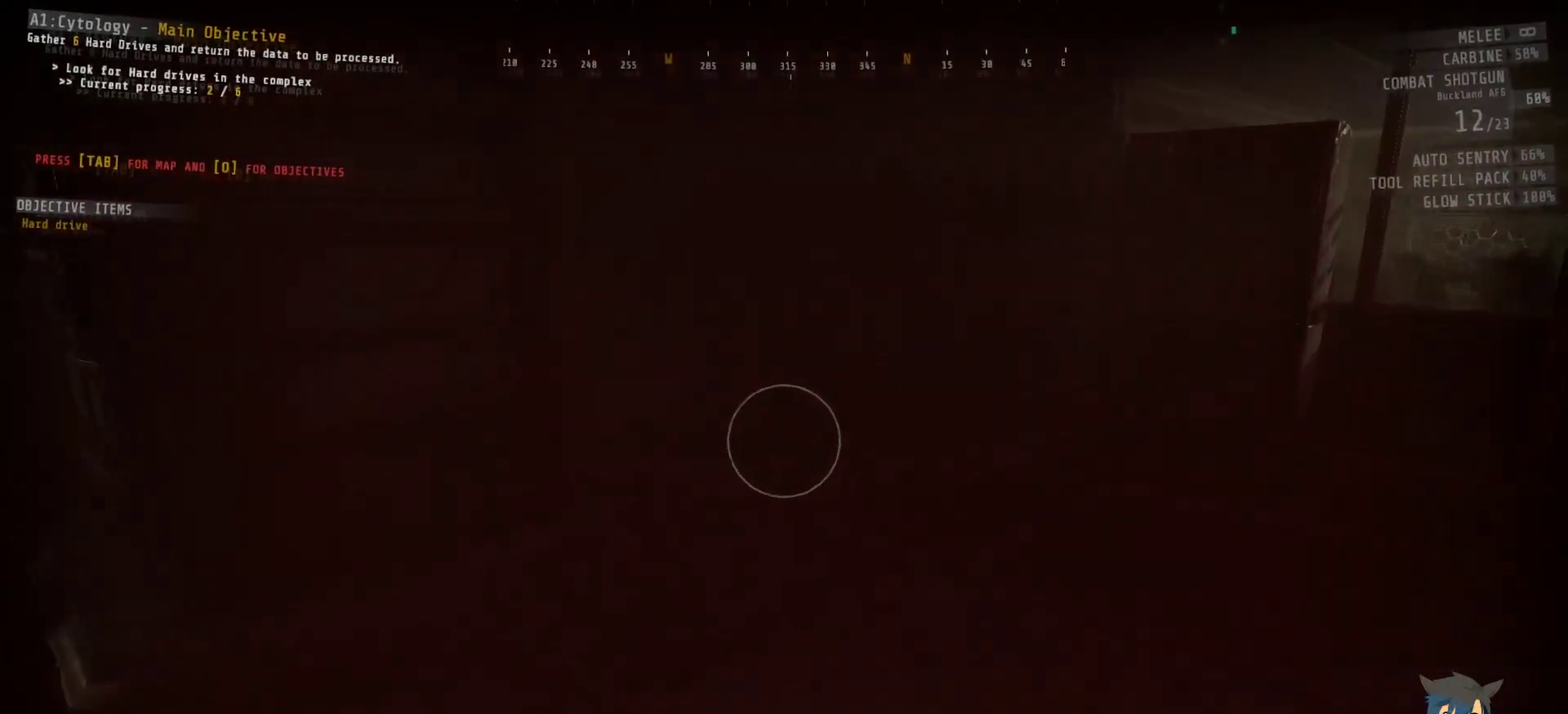
{"keys": ["w"], "mouse": [], "events": []}
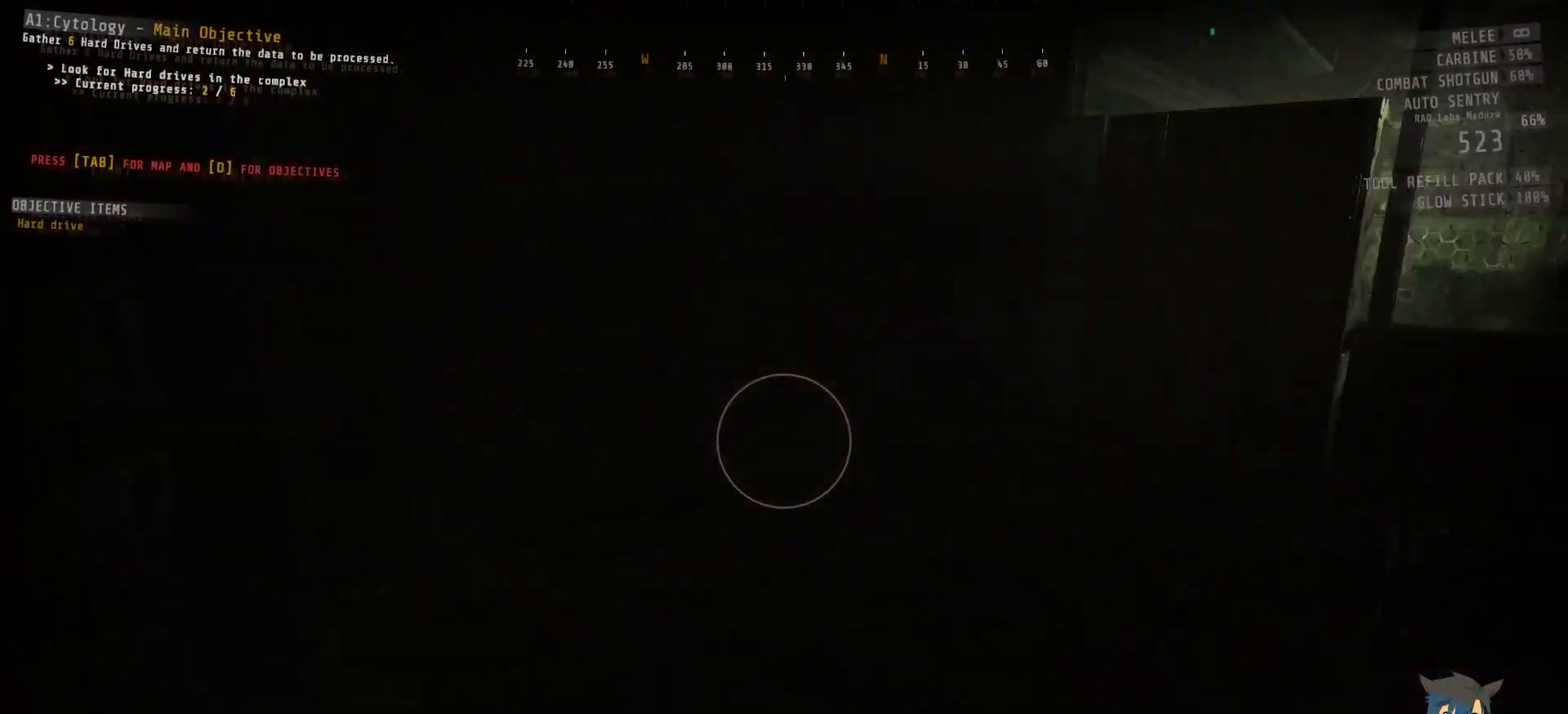
{"keys": ["a", "s"], "mouse": [], "events": [[83, "a", "down"], [100, "w", "up"], [367, "s", "down"]]}
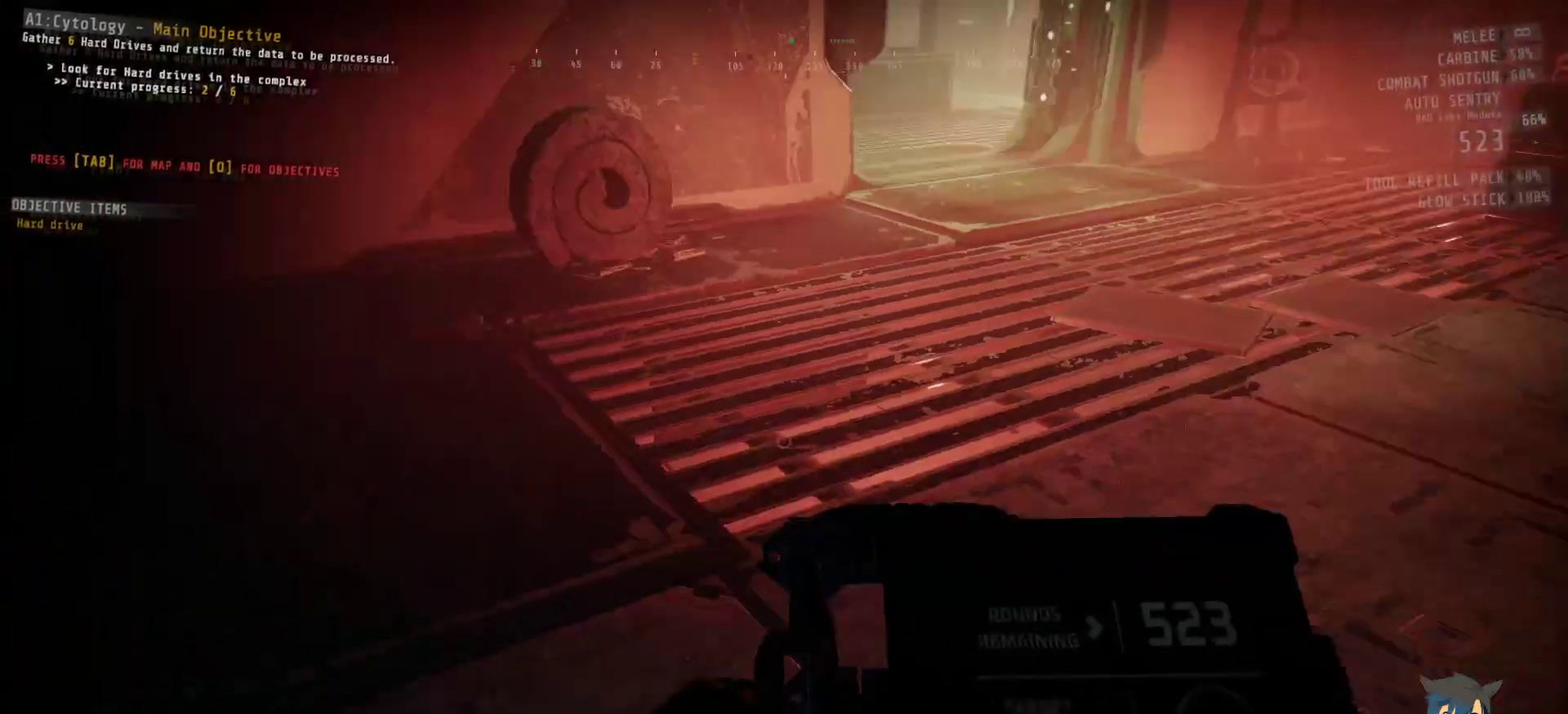
{"keys": ["s"], "mouse": [], "events": [[150, "a", "up"], [383, "d", "down"], [500, "d", "up"]]}
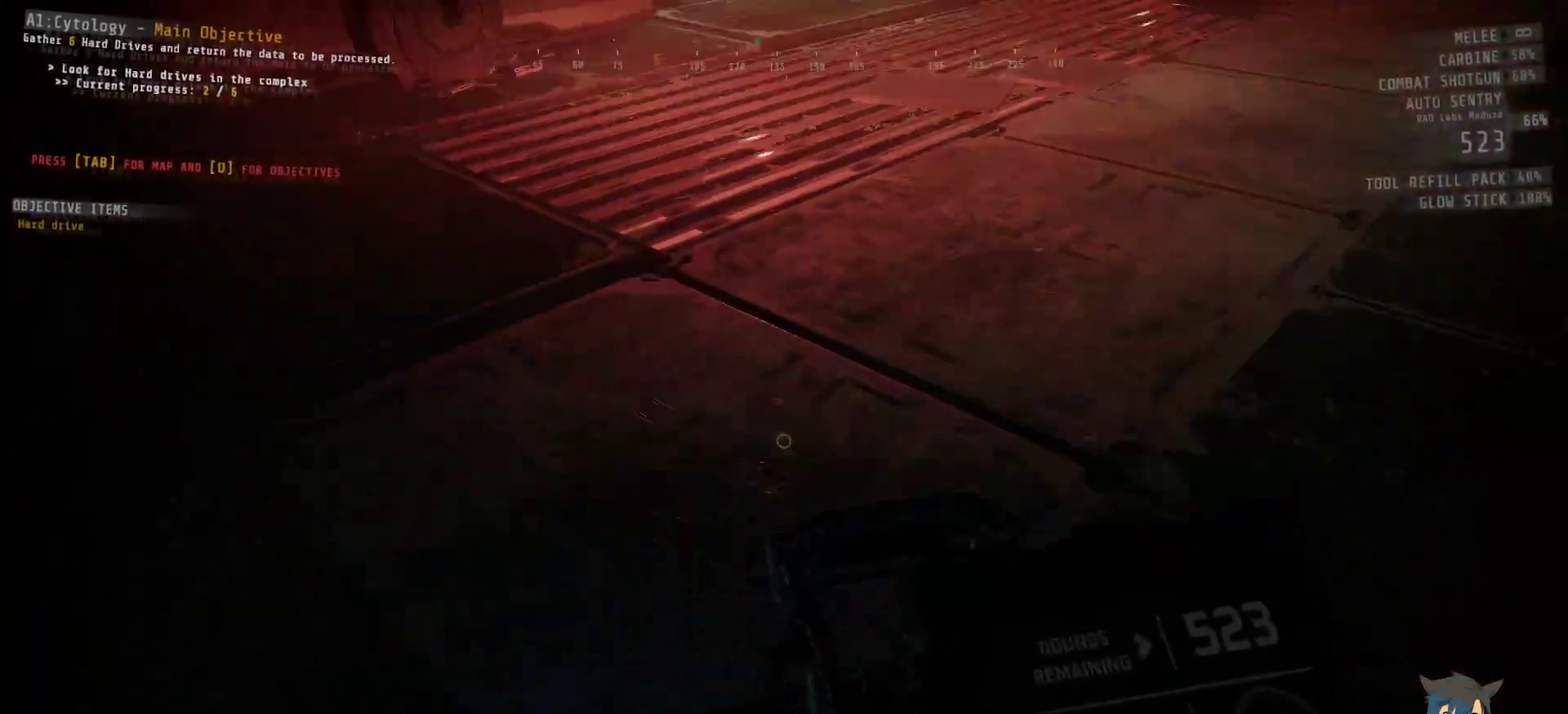
{"keys": ["e"], "mouse": [], "events": [[50, "s", "up"], [417, "e", "down"]]}
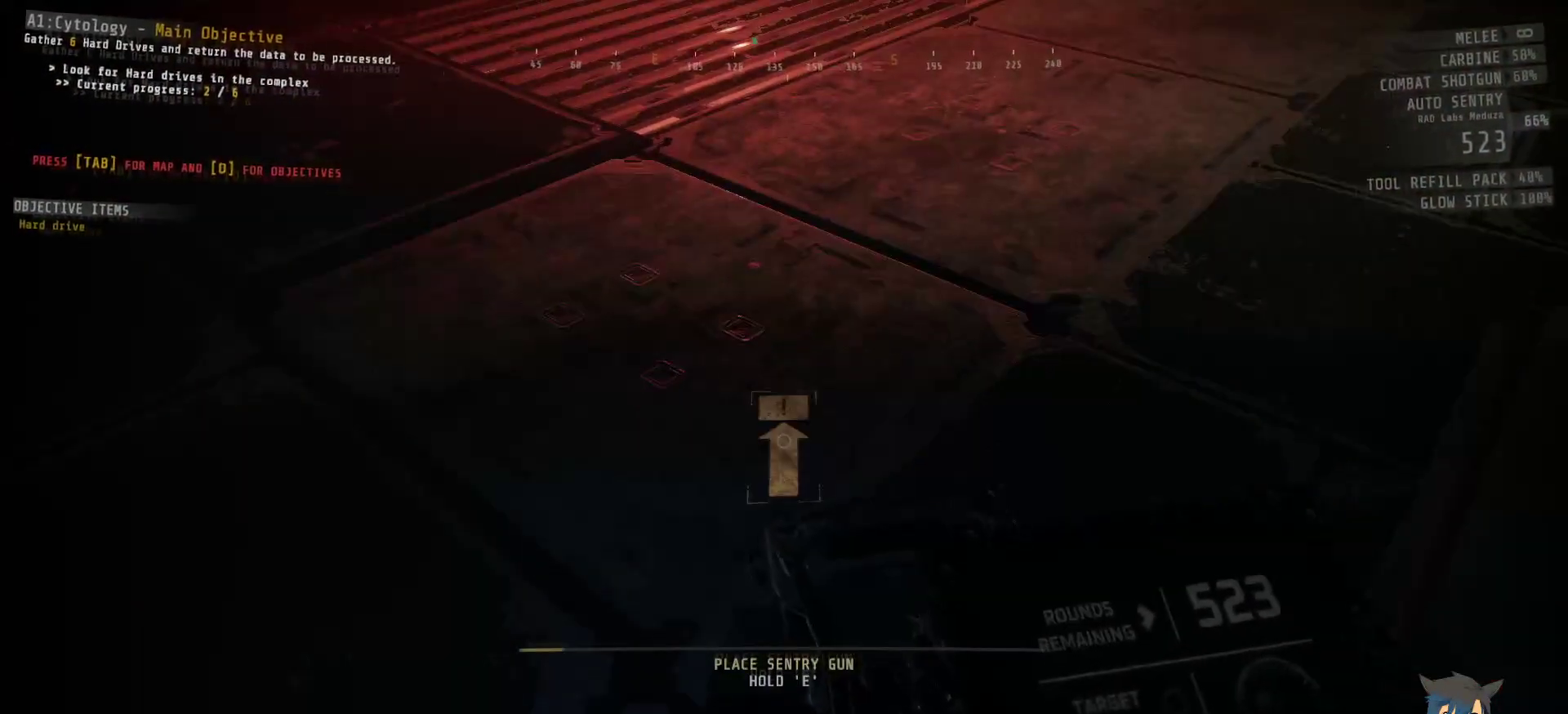
{"keys": ["e"], "mouse": [], "events": []}
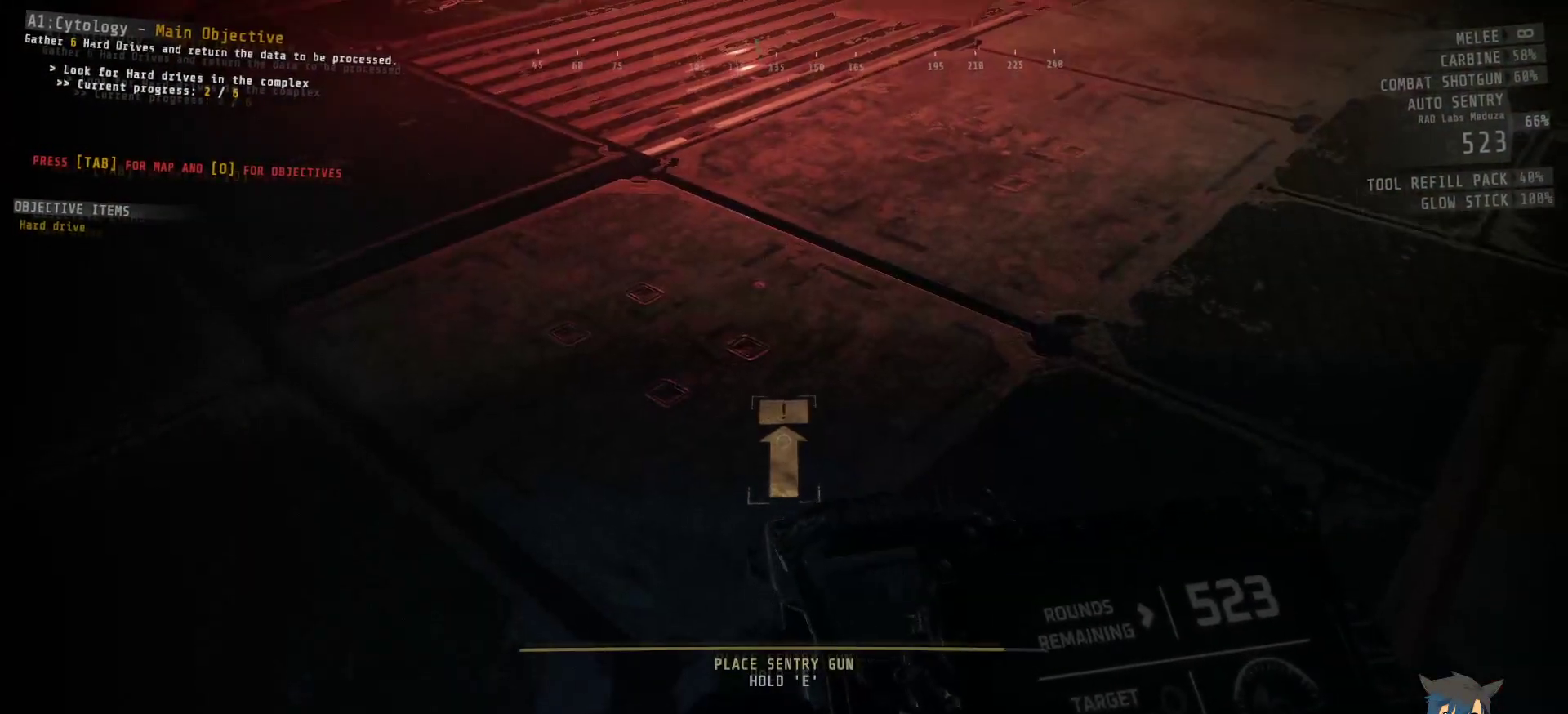
{"keys": [], "mouse": [], "events": [[267, "e", "up"]]}